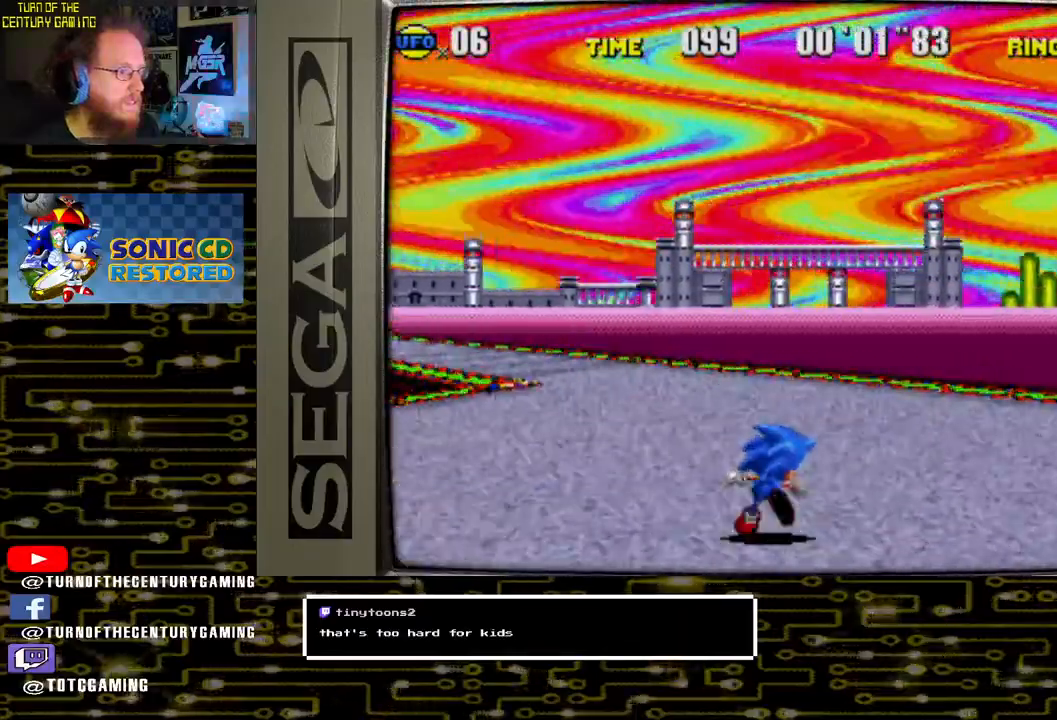
Gameplay with a controller (PlayStation layout); each line is a JSON object with the inputs held at the frame after it (dt_ms = milliseconds from this image to that frame). "events" lists button and stick changes between this image and that frame as [ms after this image, input, new state], when the widget could be followed in between.
{"dt_ms": 500, "buttons": ["DPAD_RIGHT"], "left_stick": "center", "right_stick": "center", "events": []}
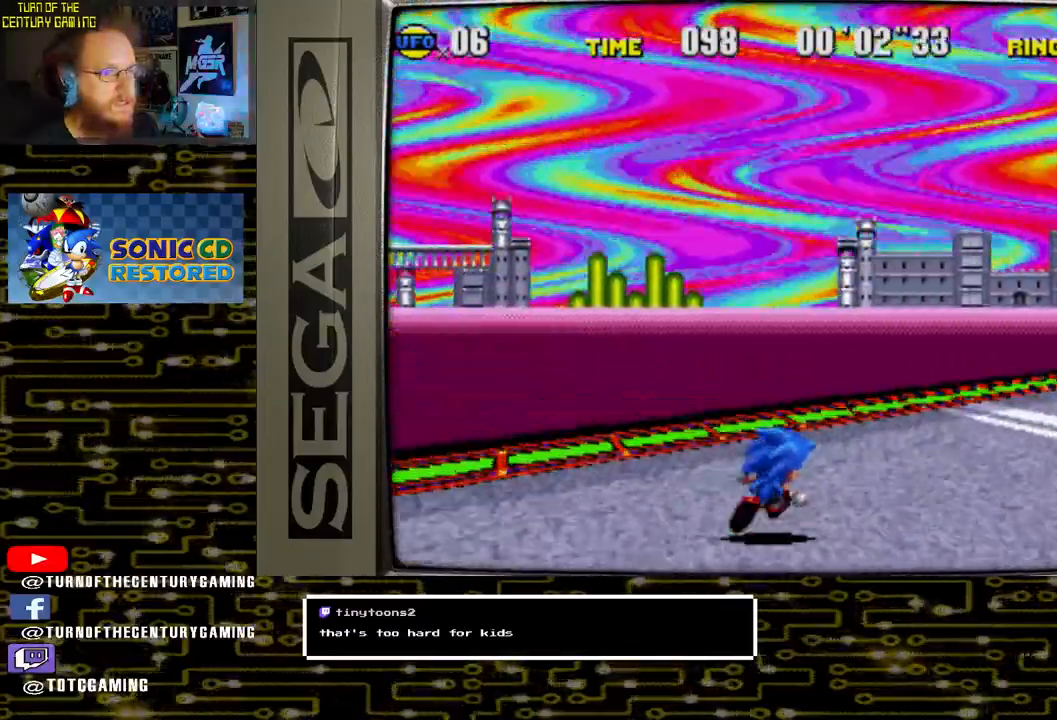
{"dt_ms": 500, "buttons": ["DPAD_RIGHT"], "left_stick": "center", "right_stick": "center", "events": []}
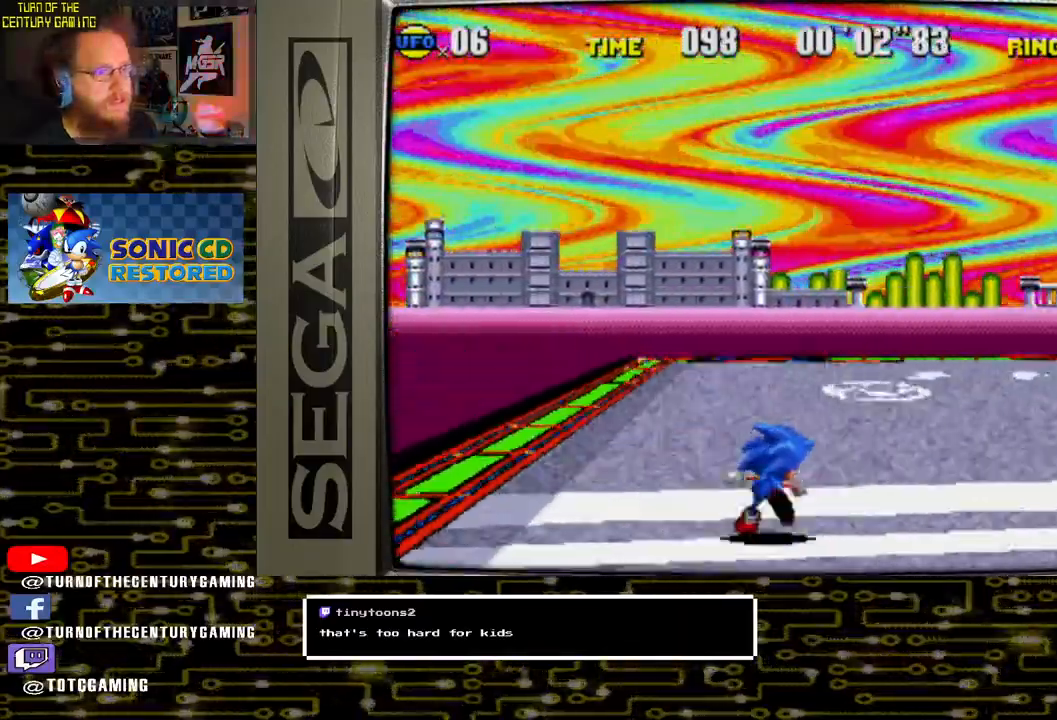
{"dt_ms": 500, "buttons": ["CROSS", "DPAD_RIGHT"], "left_stick": "center", "right_stick": "center", "events": [[350, "CROSS", "down"]]}
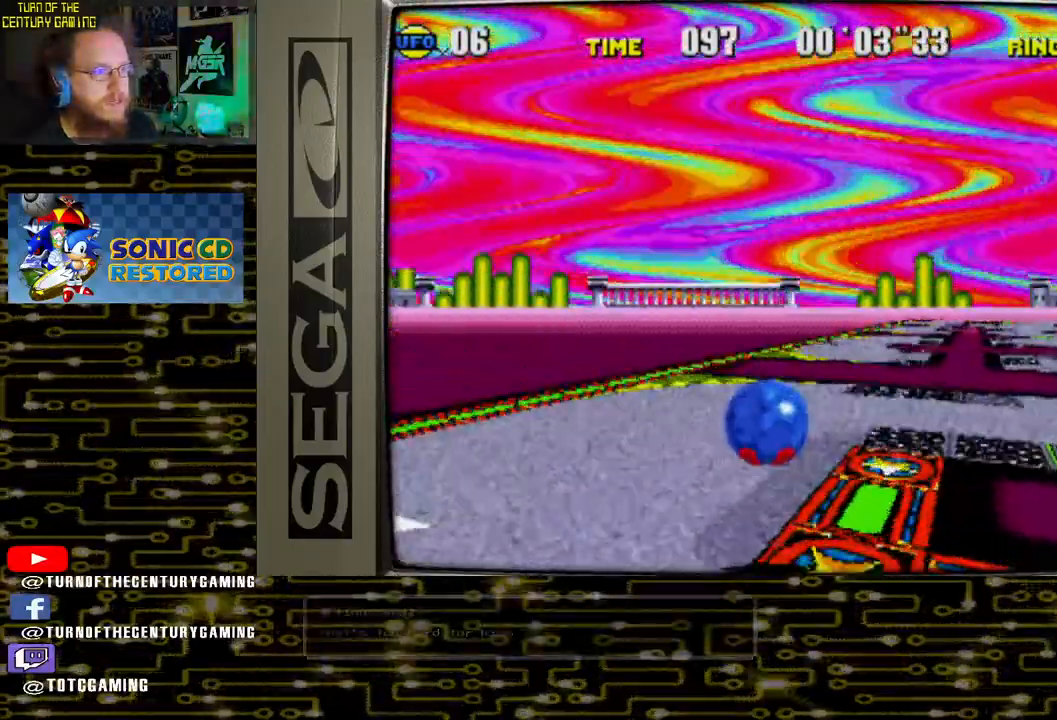
{"dt_ms": 500, "buttons": ["CROSS", "DPAD_RIGHT"], "left_stick": "center", "right_stick": "center", "events": []}
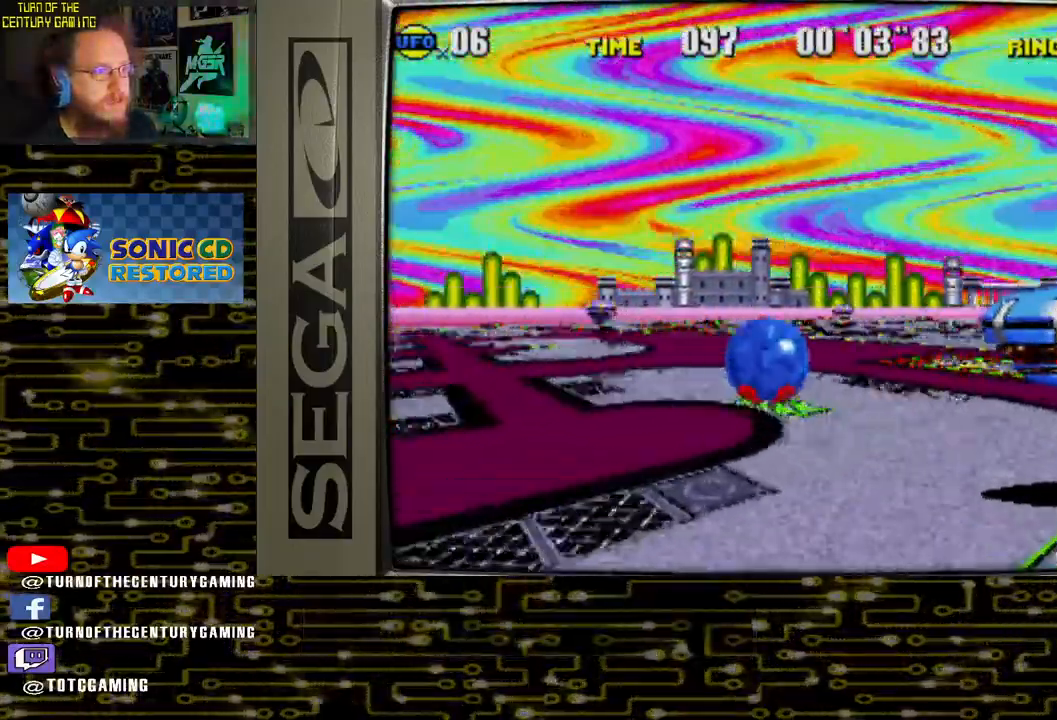
{"dt_ms": 500, "buttons": ["DPAD_LEFT"], "left_stick": "center", "right_stick": "center"}
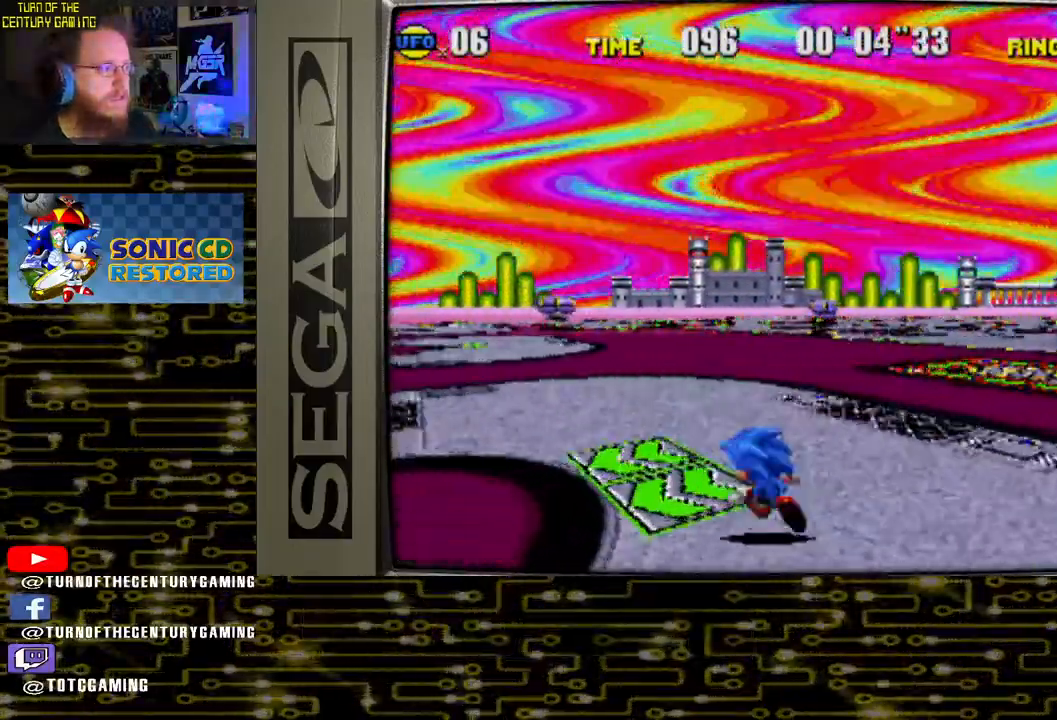
{"dt_ms": 500, "buttons": ["CROSS"], "left_stick": "center", "right_stick": "center", "events": [[17, "DPAD_LEFT", "up"], [167, "DPAD_LEFT", "down"], [233, "CROSS", "down"], [383, "DPAD_LEFT", "up"]]}
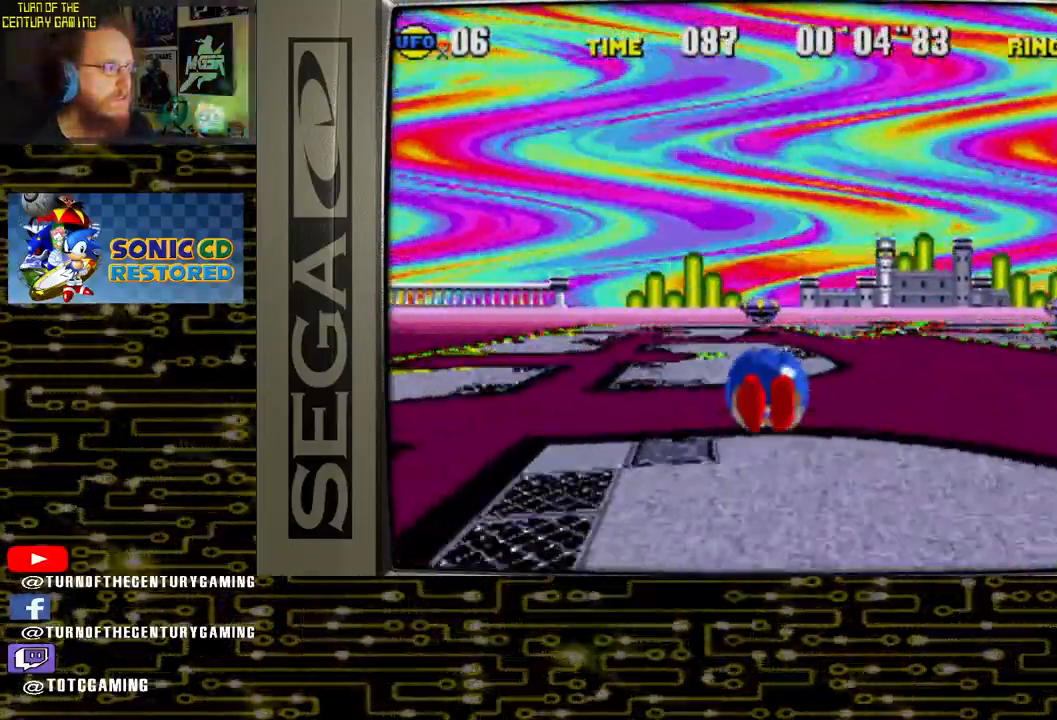
{"dt_ms": 500, "buttons": ["CROSS"], "left_stick": "center", "right_stick": "center", "events": [[100, "DPAD_LEFT", "down"], [233, "DPAD_LEFT", "up"]]}
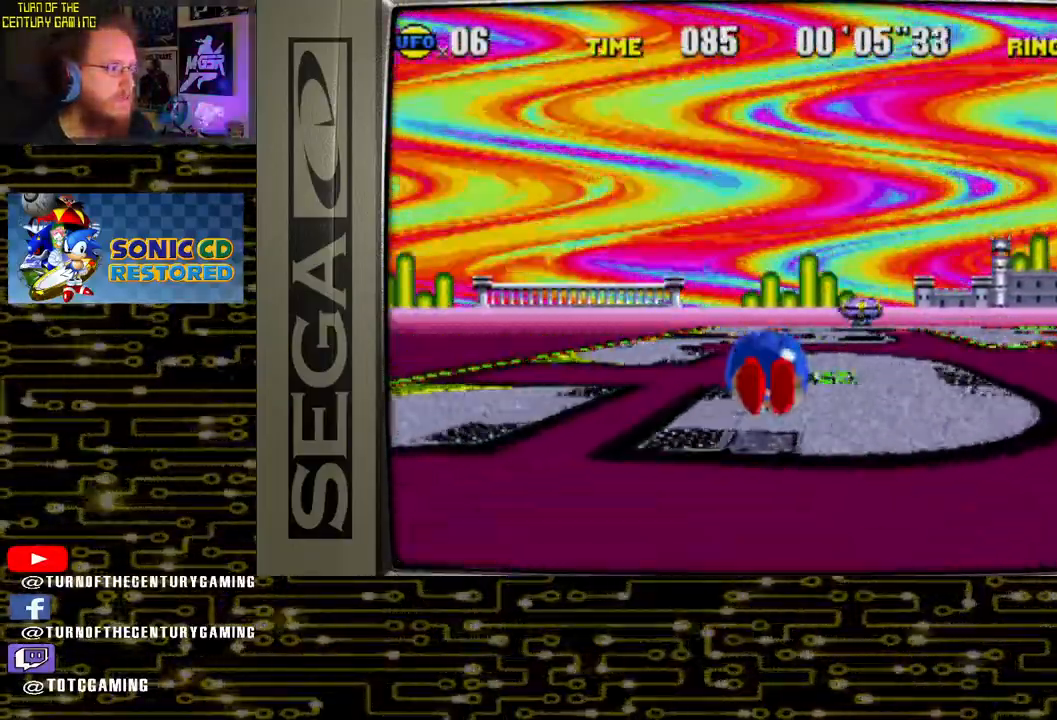
{"dt_ms": 500, "buttons": ["CROSS"], "left_stick": "center", "right_stick": "center", "events": [[50, "DPAD_RIGHT", "down"], [317, "DPAD_RIGHT", "up"]]}
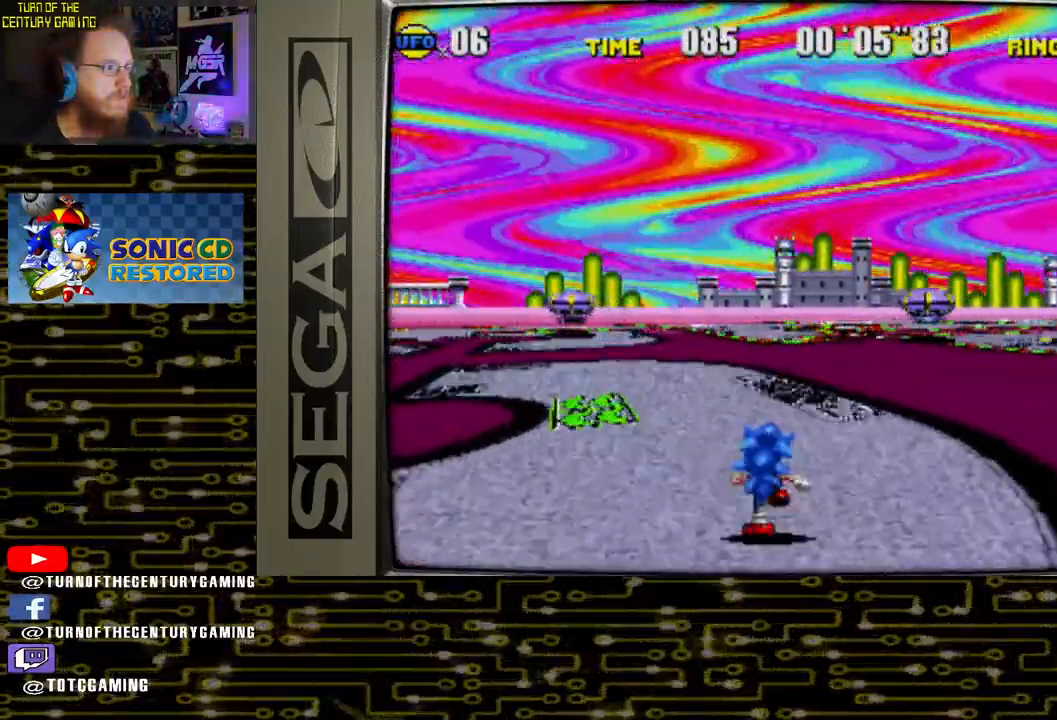
{"dt_ms": 500, "buttons": ["CROSS"], "left_stick": "center", "right_stick": "center", "events": [[183, "DPAD_LEFT", "down"], [283, "CROSS", "up"], [450, "DPAD_LEFT", "up"], [500, "CROSS", "down"]]}
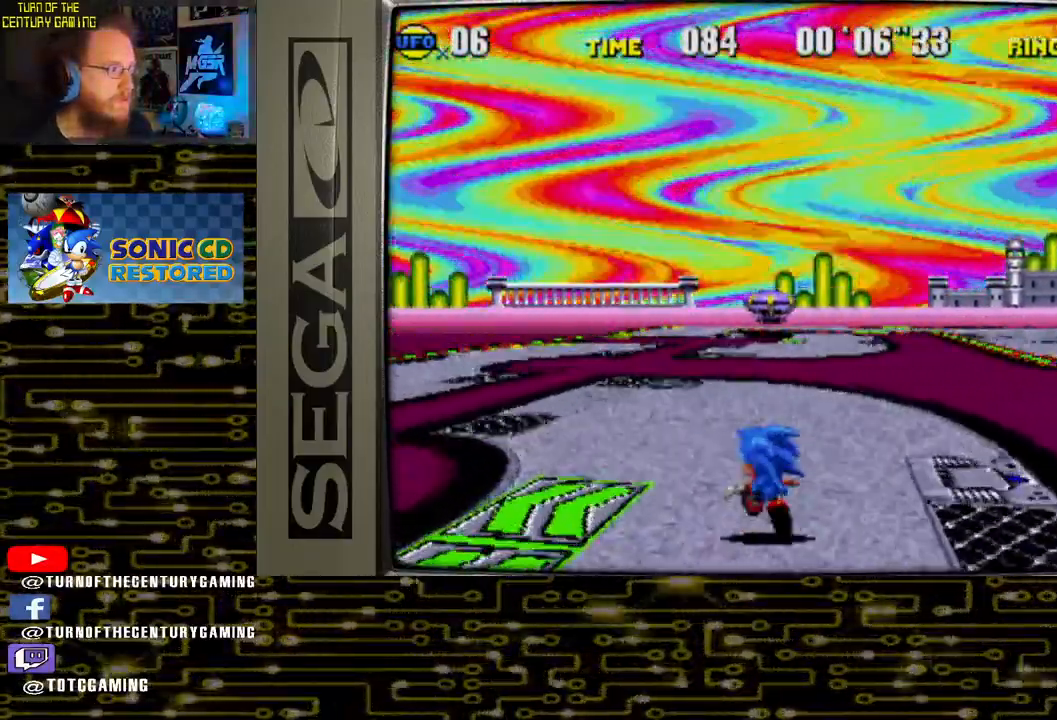
{"dt_ms": 500, "buttons": ["CROSS", "DPAD_RIGHT"], "left_stick": "center", "right_stick": "center", "events": [[167, "DPAD_LEFT", "down"], [350, "DPAD_LEFT", "up"], [417, "DPAD_RIGHT", "down"]]}
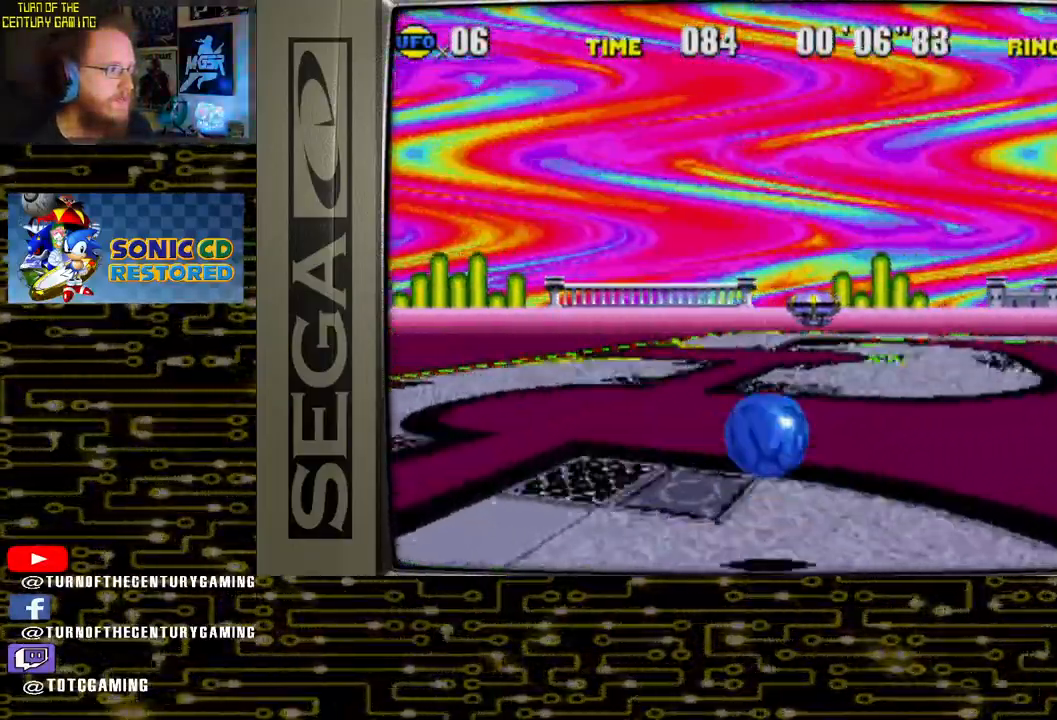
{"dt_ms": 500, "buttons": ["DPAD_RIGHT"], "left_stick": "center", "right_stick": "center", "events": [[50, "CROSS", "up"], [200, "DPAD_RIGHT", "up"], [433, "CROSS", "down"], [500, "CROSS", "up"], [500, "DPAD_RIGHT", "down"]]}
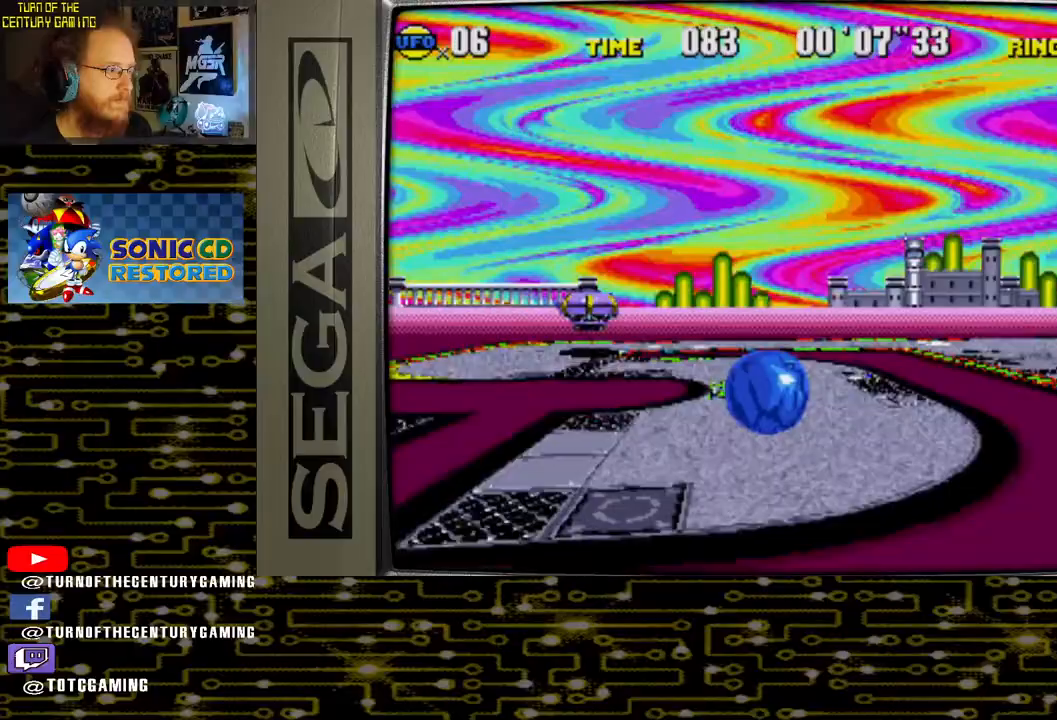
{"dt_ms": 500, "buttons": ["DPAD_LEFT"], "left_stick": "center", "right_stick": "center", "events": [[183, "DPAD_RIGHT", "up"], [333, "DPAD_LEFT", "down"]]}
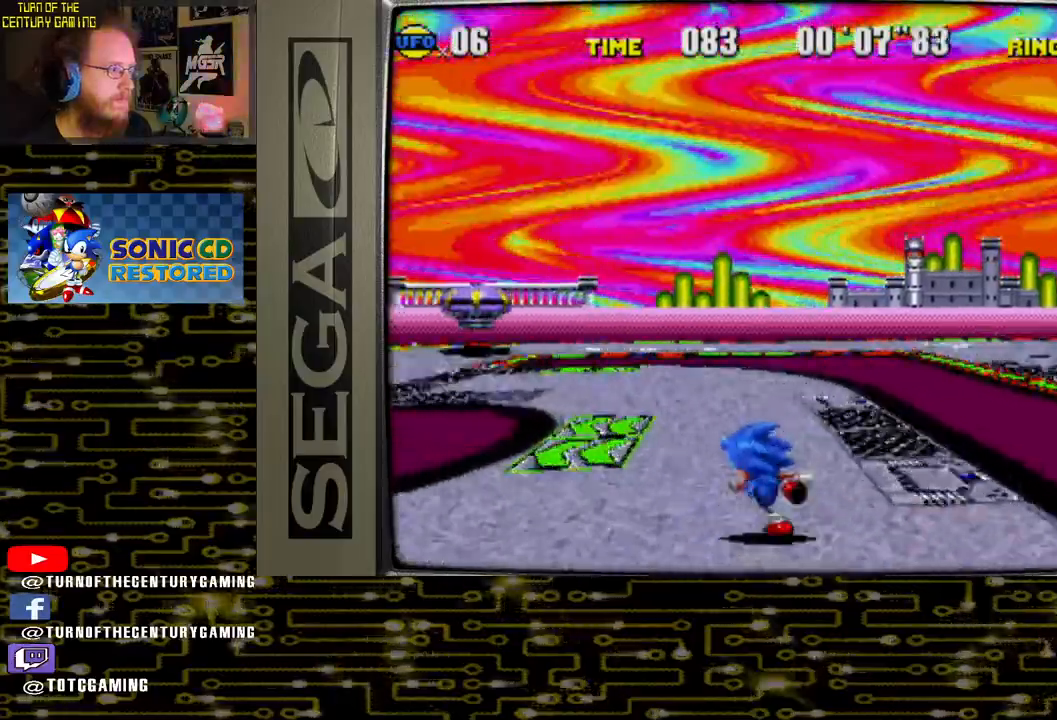
{"dt_ms": 500, "buttons": ["DPAD_LEFT"], "left_stick": "center", "right_stick": "center", "events": [[17, "DPAD_LEFT", "up"], [200, "DPAD_LEFT", "down"]]}
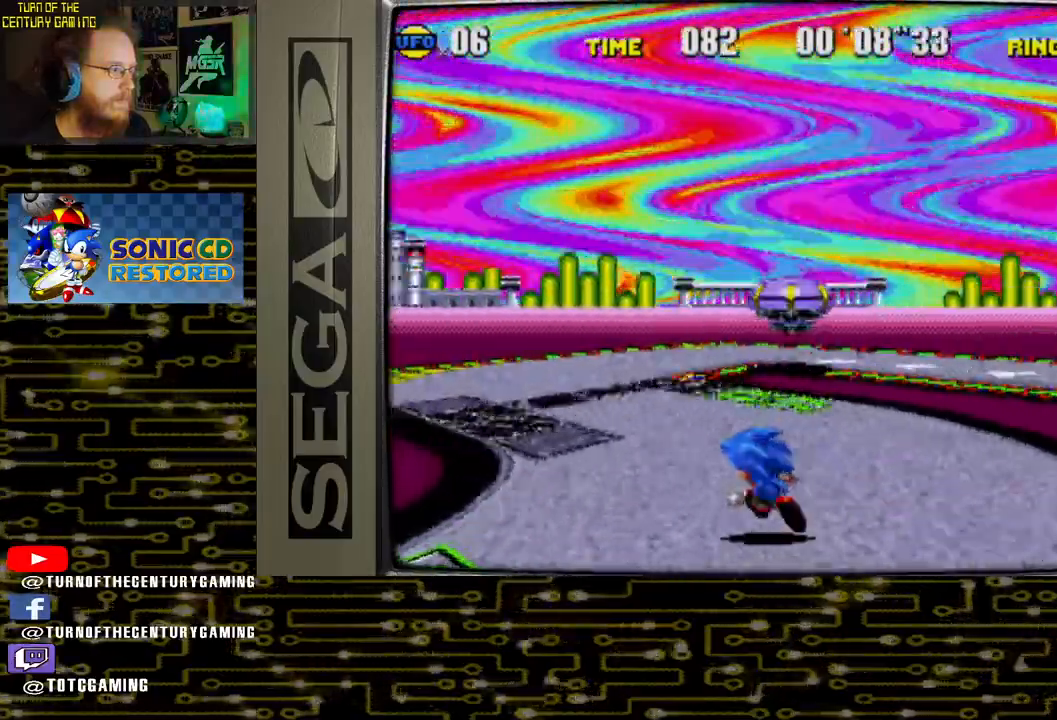
{"dt_ms": 500, "buttons": ["CROSS", "DPAD_RIGHT"], "left_stick": "center", "right_stick": "center", "events": [[83, "DPAD_LEFT", "up"], [167, "DPAD_RIGHT", "down"], [250, "CROSS", "down"]]}
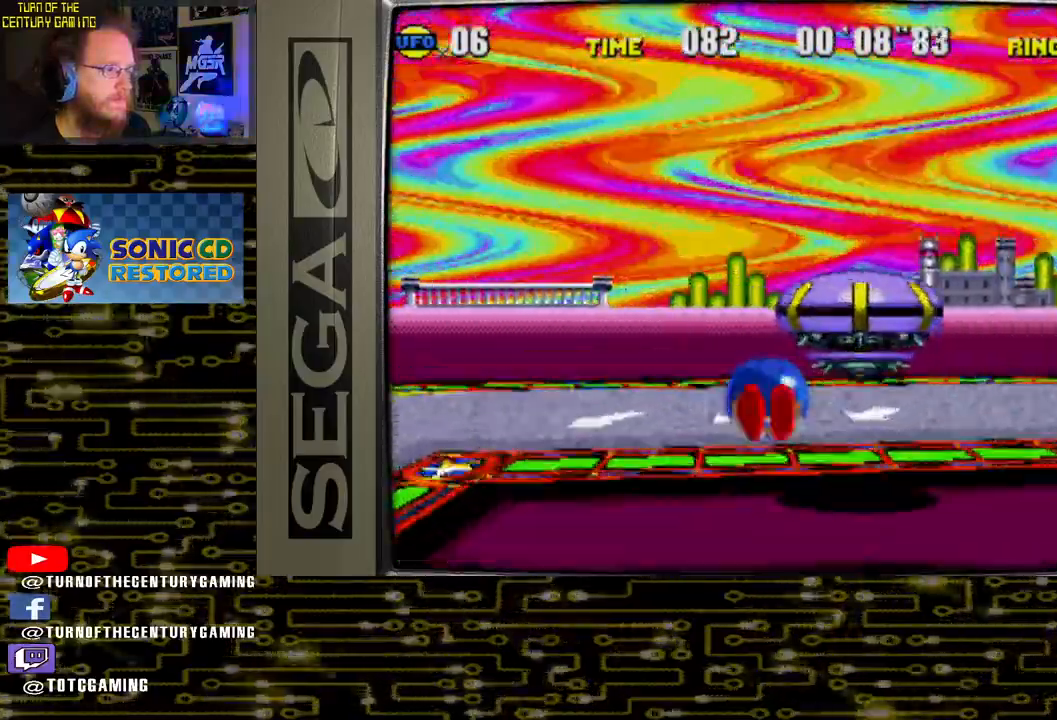
{"dt_ms": 500, "buttons": ["CROSS", "DPAD_RIGHT"], "left_stick": "center", "right_stick": "center", "events": []}
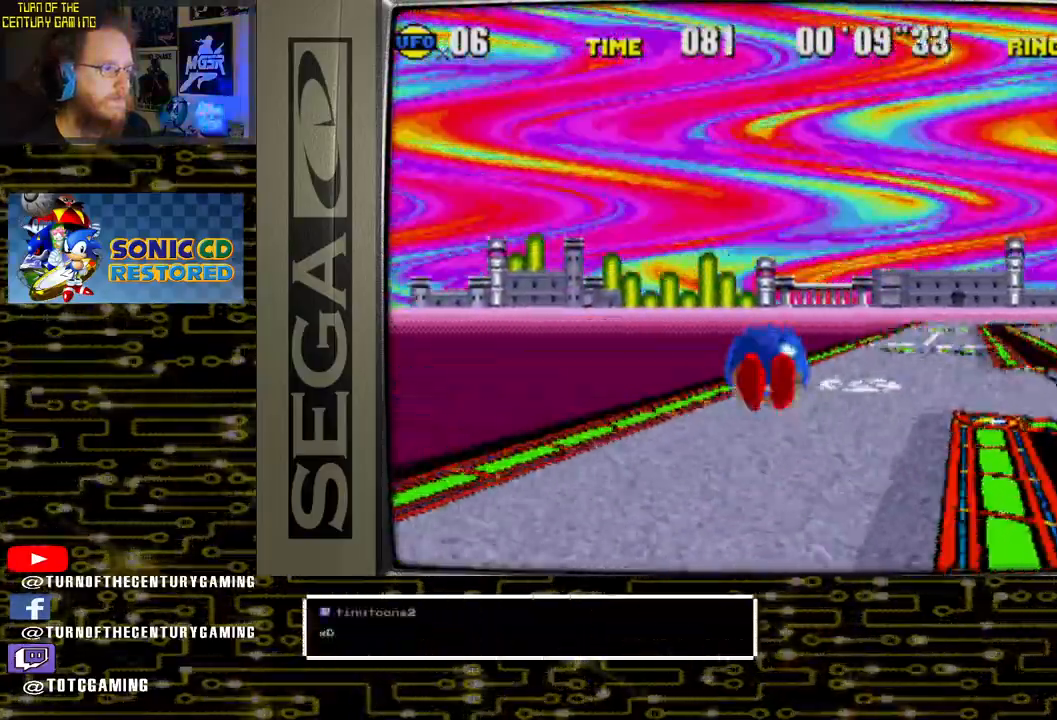
{"dt_ms": 500, "buttons": ["DPAD_RIGHT"], "left_stick": "center", "right_stick": "center", "events": [[67, "CROSS", "up"], [100, "DPAD_RIGHT", "up"], [367, "DPAD_RIGHT", "down"]]}
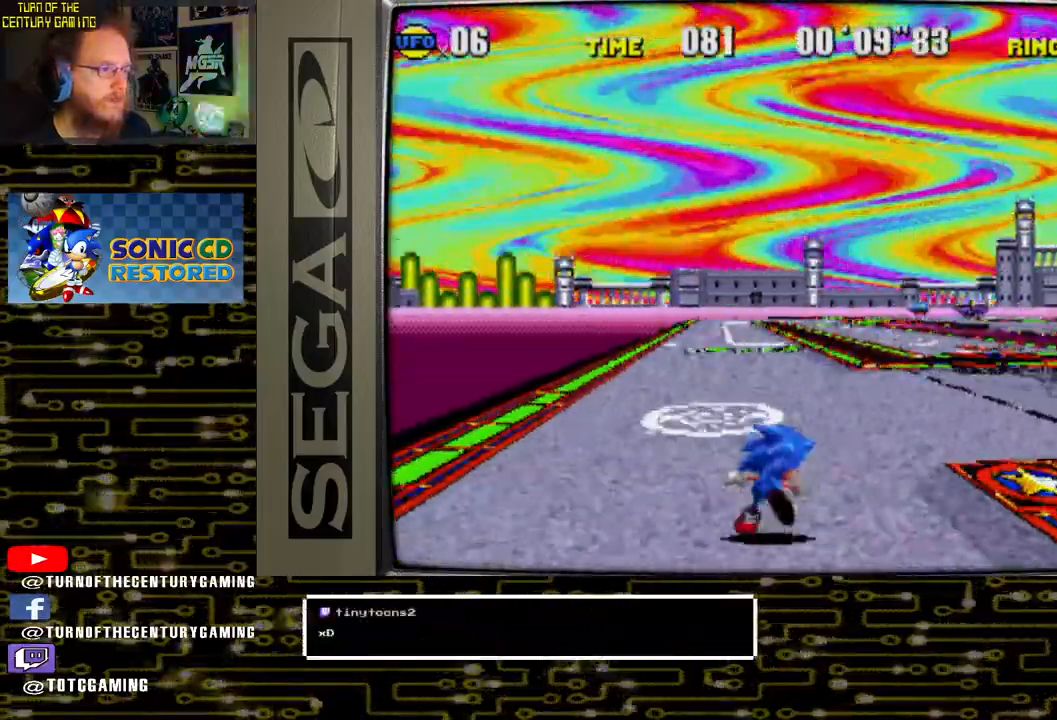
{"dt_ms": 500, "buttons": ["DPAD_RIGHT"], "left_stick": "center", "right_stick": "center", "events": []}
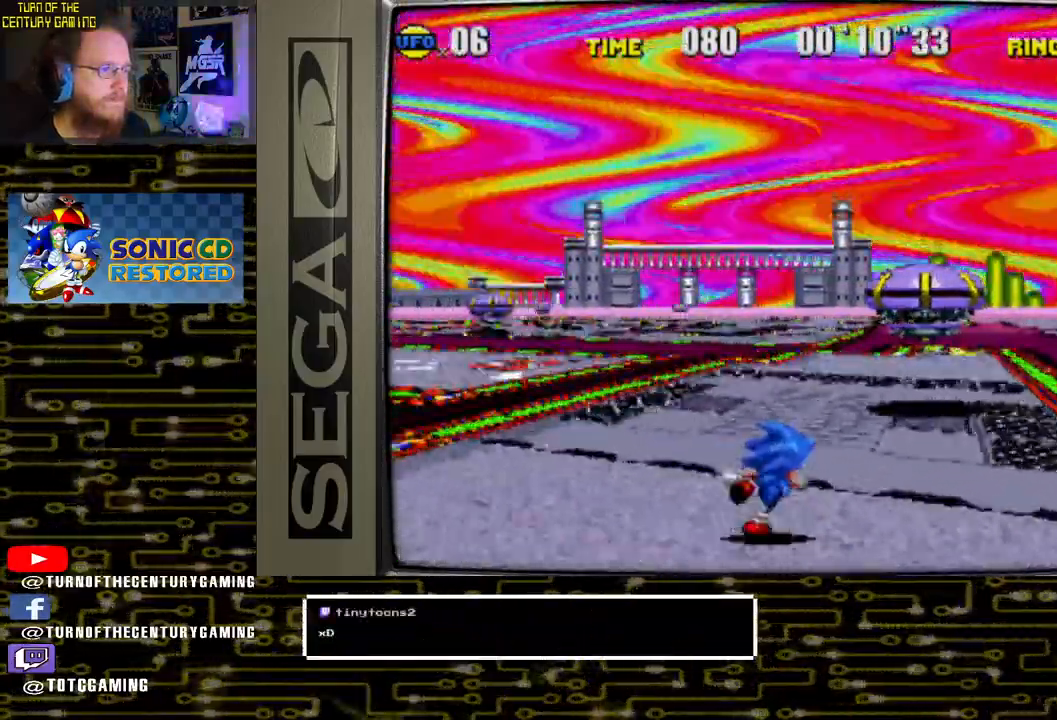
{"dt_ms": 500, "buttons": ["CROSS"], "left_stick": "center", "right_stick": "center", "events": [[67, "DPAD_RIGHT", "up"], [150, "CROSS", "down"], [350, "DPAD_LEFT", "down"], [483, "DPAD_LEFT", "up"]]}
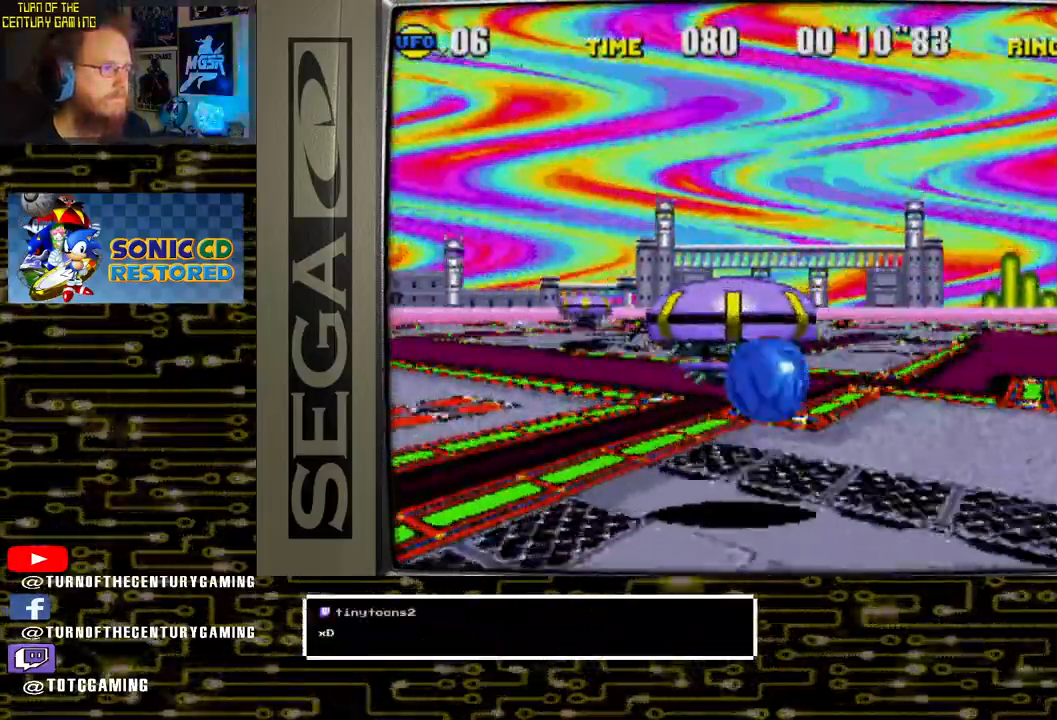
{"dt_ms": 500, "buttons": ["CROSS", "DPAD_RIGHT"], "left_stick": "center", "right_stick": "center", "events": [[150, "DPAD_RIGHT", "down"], [250, "DPAD_RIGHT", "up"], [400, "DPAD_RIGHT", "down"]]}
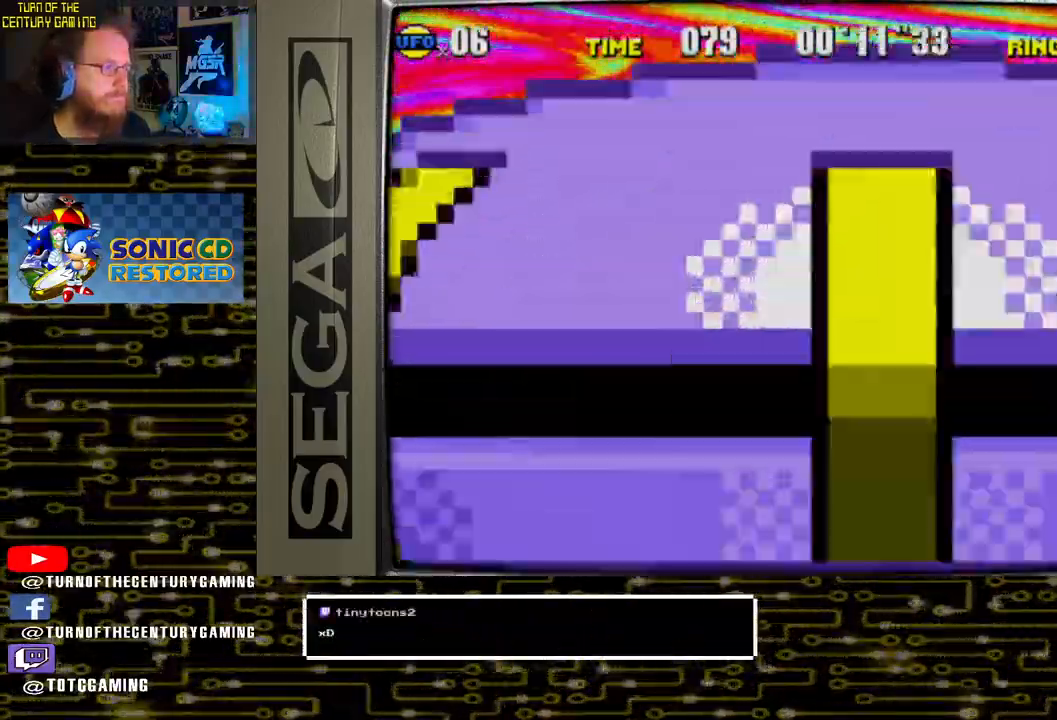
{"dt_ms": 1000, "buttons": ["CROSS", "DPAD_RIGHT"], "left_stick": "center", "right_stick": "center"}
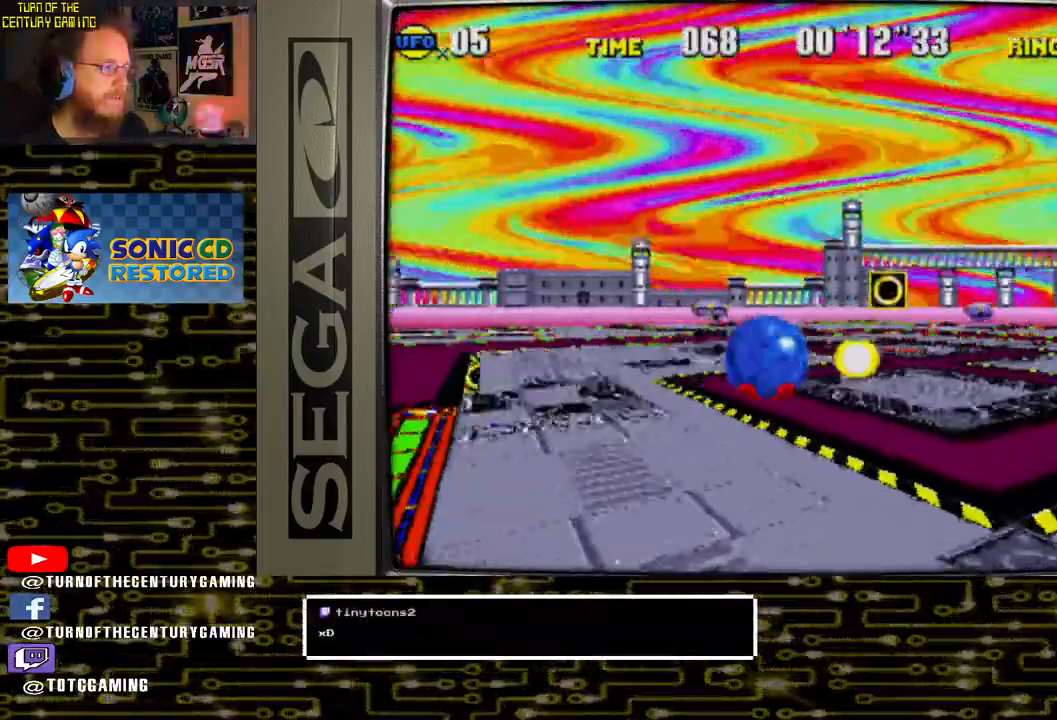
{"dt_ms": 500, "buttons": ["CROSS", "DPAD_RIGHT"], "left_stick": "center", "right_stick": "center", "events": [[67, "DPAD_LEFT", "down"], [333, "DPAD_LEFT", "up"]]}
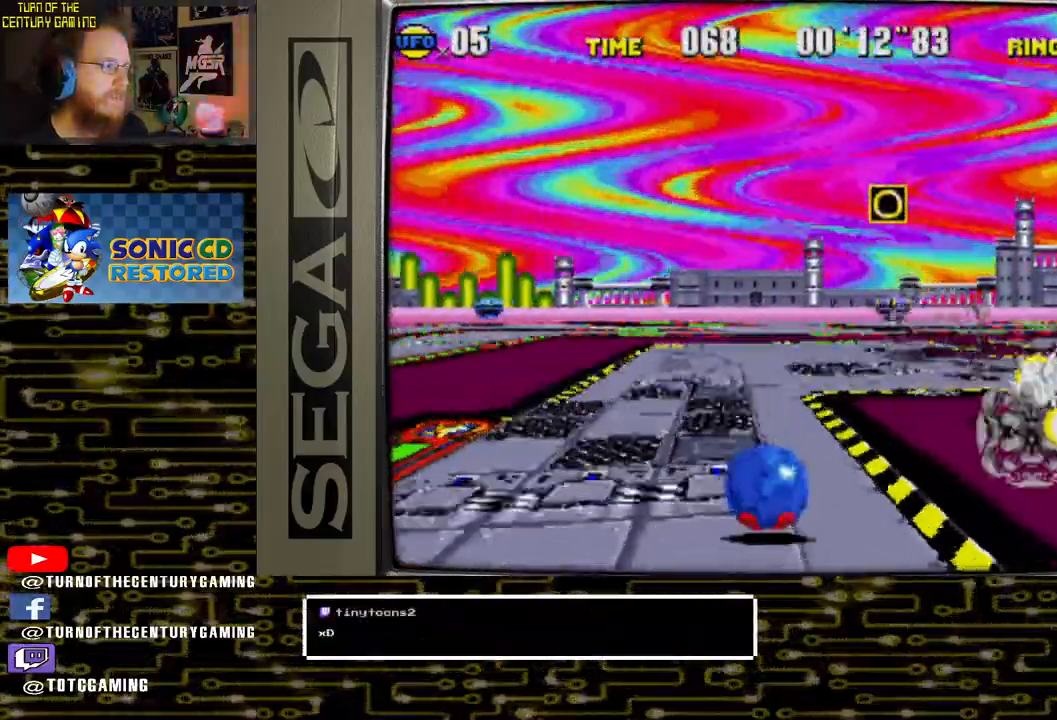
{"dt_ms": 500, "buttons": [], "left_stick": "center", "right_stick": "center", "events": [[217, "DPAD_LEFT", "down"], [500, "CROSS", "up"], [500, "DPAD_LEFT", "up"], [500, "DPAD_RIGHT", "up"]]}
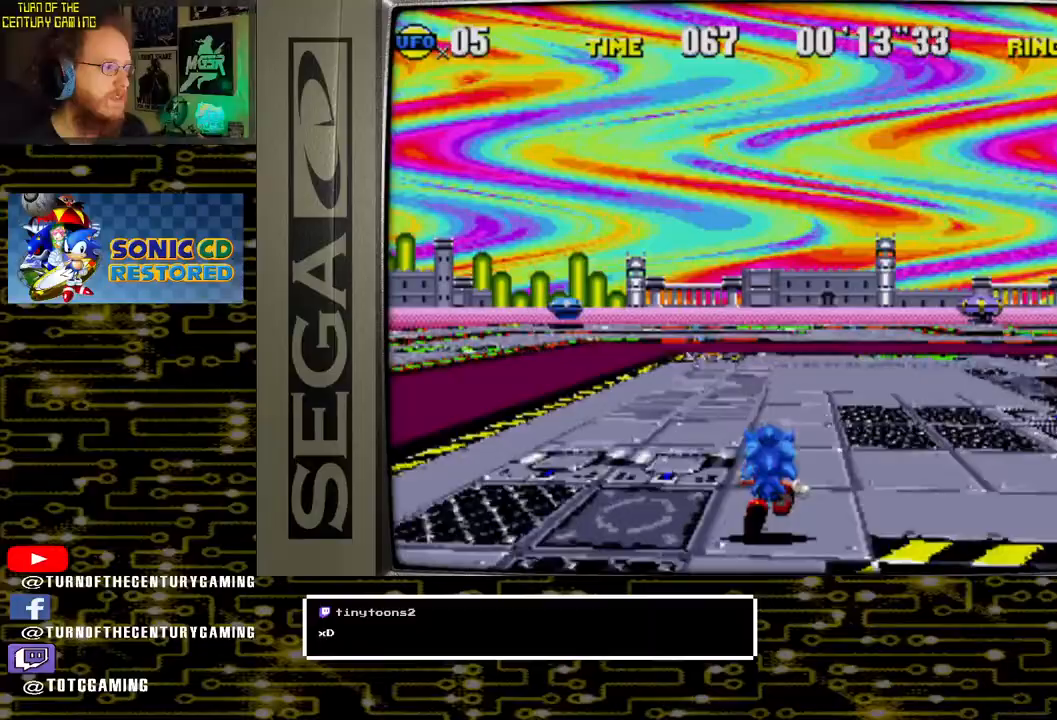
{"dt_ms": 500, "buttons": [], "left_stick": "center", "right_stick": "center", "events": []}
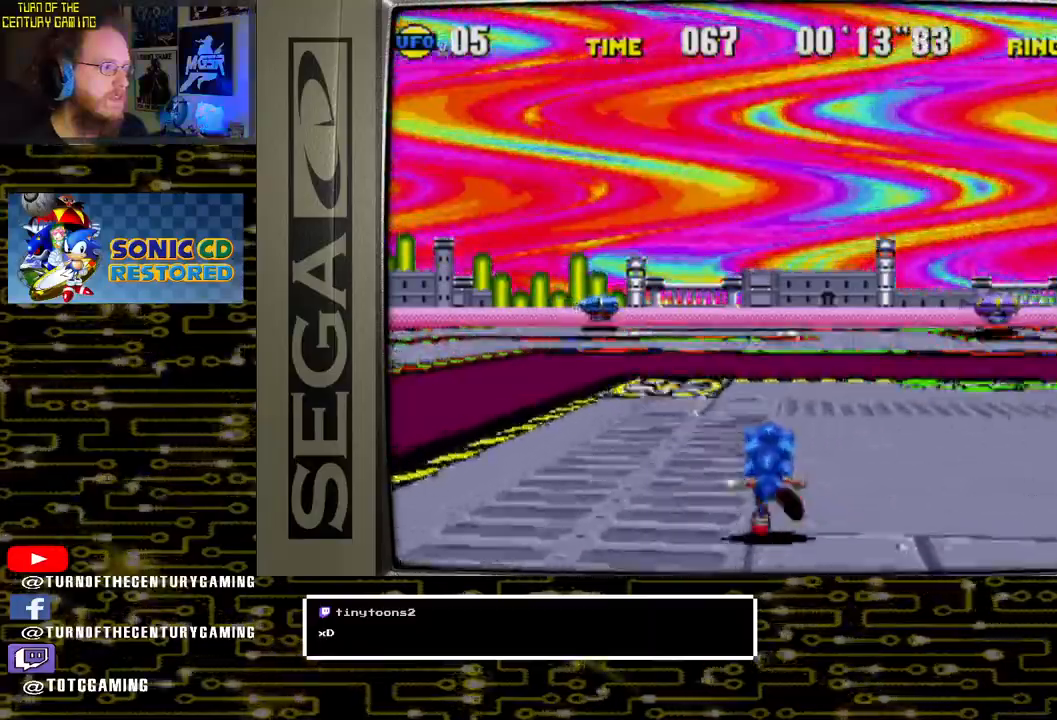
{"dt_ms": 500, "buttons": ["DPAD_RIGHT"], "left_stick": "center", "right_stick": "center", "events": [[100, "DPAD_LEFT", "down"], [300, "DPAD_LEFT", "up"], [433, "DPAD_RIGHT", "down"]]}